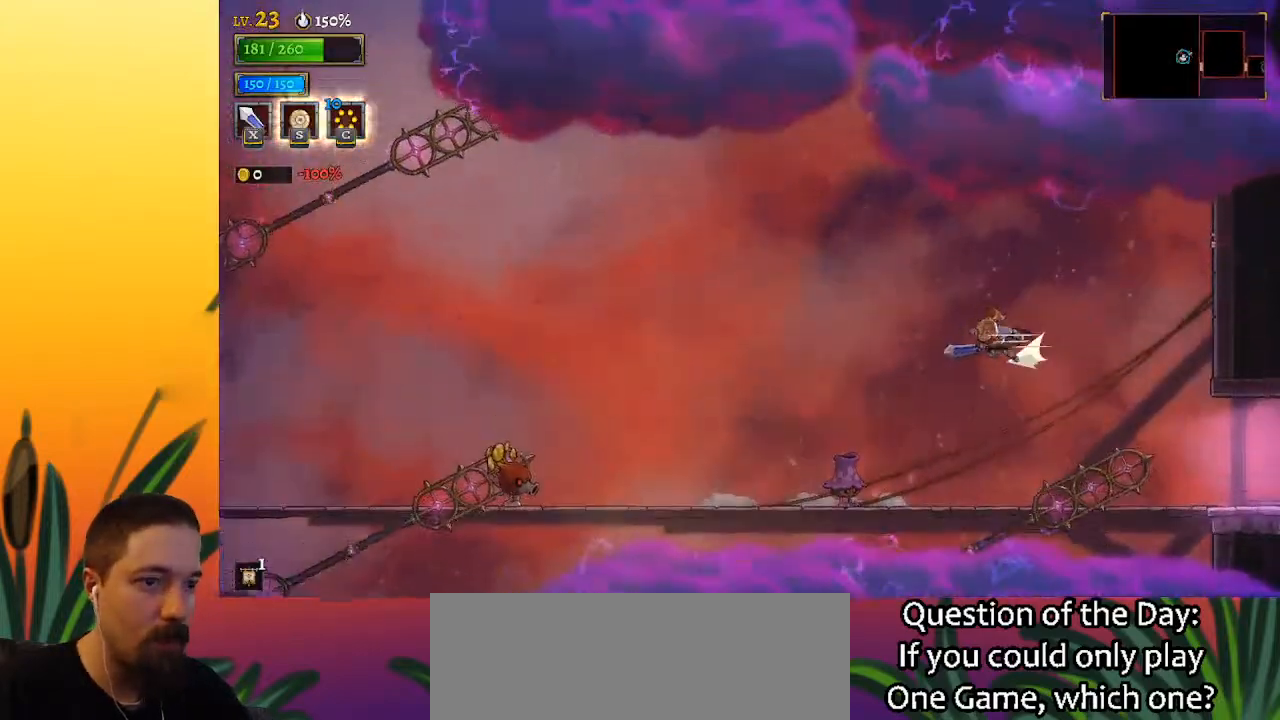
Gameplay with keyboard; each line is a JSON object with the keys held at the frame after it. "events" lists presses ("down") and releases ("up") of "a", "c", "d", "down", "left", "right", "s", "up", "x" and "z" between this image and that frame as [ms after this image, input, new state], when the widget could be followed in between. No other keys are recorded. Mouse input is not recorded.
{"keys": ["left"], "events": [[400, "a", "up"]]}
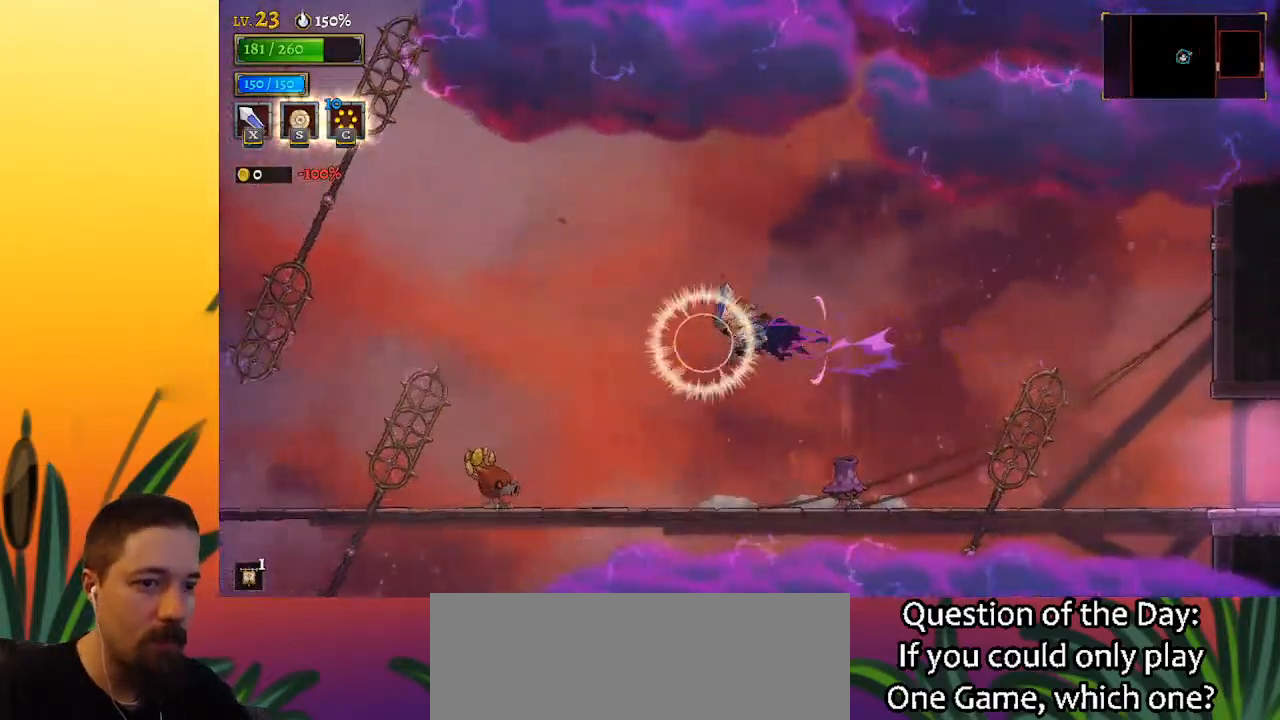
{"keys": ["left"], "events": []}
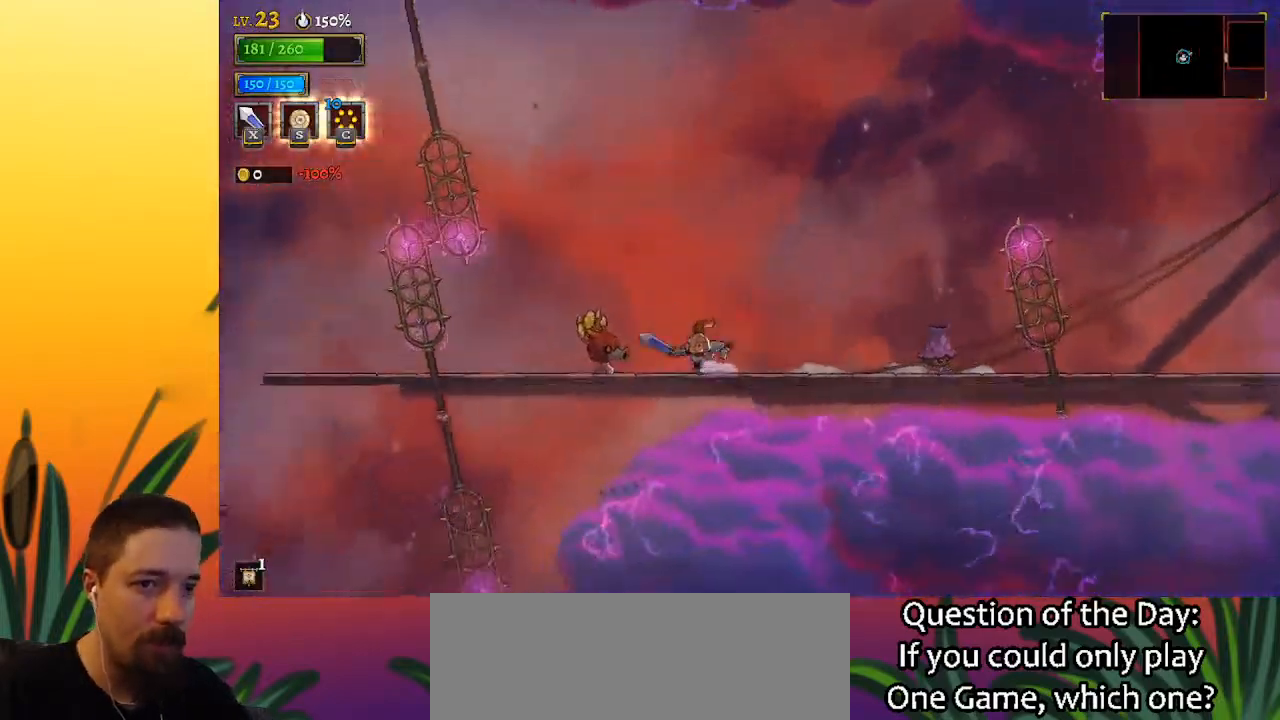
{"keys": ["right"], "events": [[50, "z", "down"], [350, "left", "up"], [433, "right", "down"], [433, "z", "up"]]}
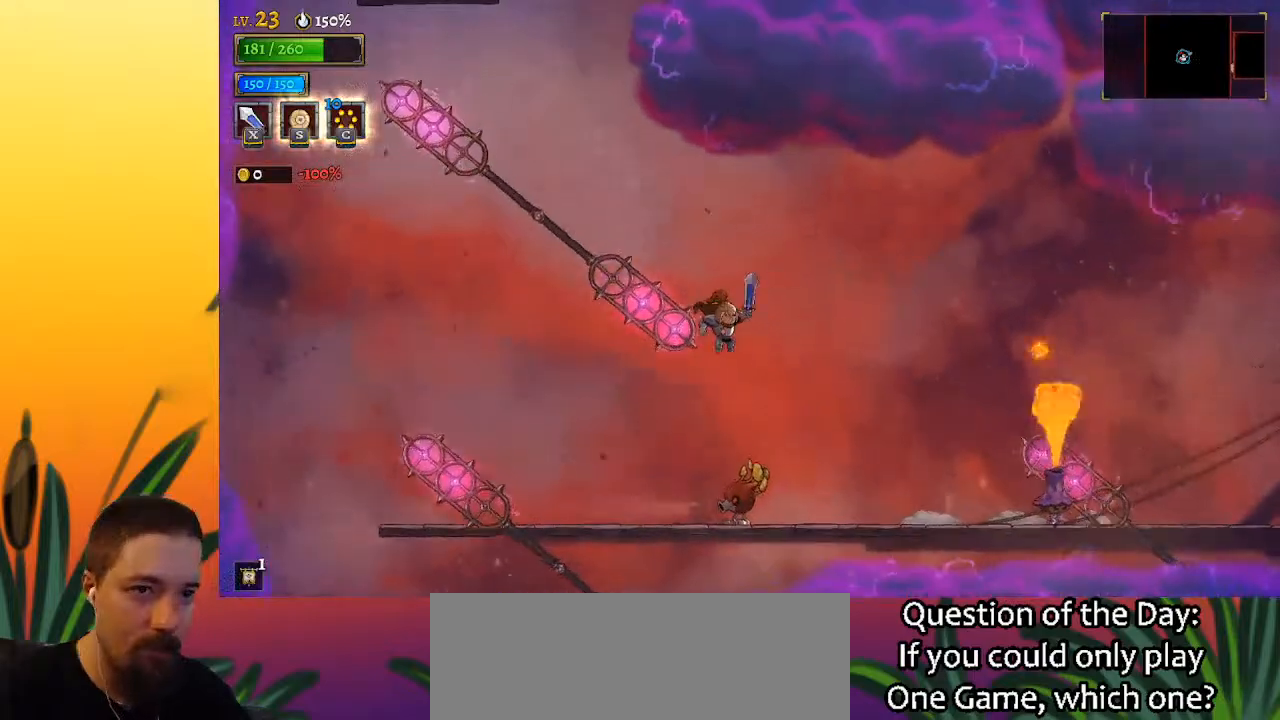
{"keys": ["down", "left"], "events": [[83, "right", "up"], [167, "left", "down"], [367, "z", "down"], [400, "down", "down"], [400, "z", "up"]]}
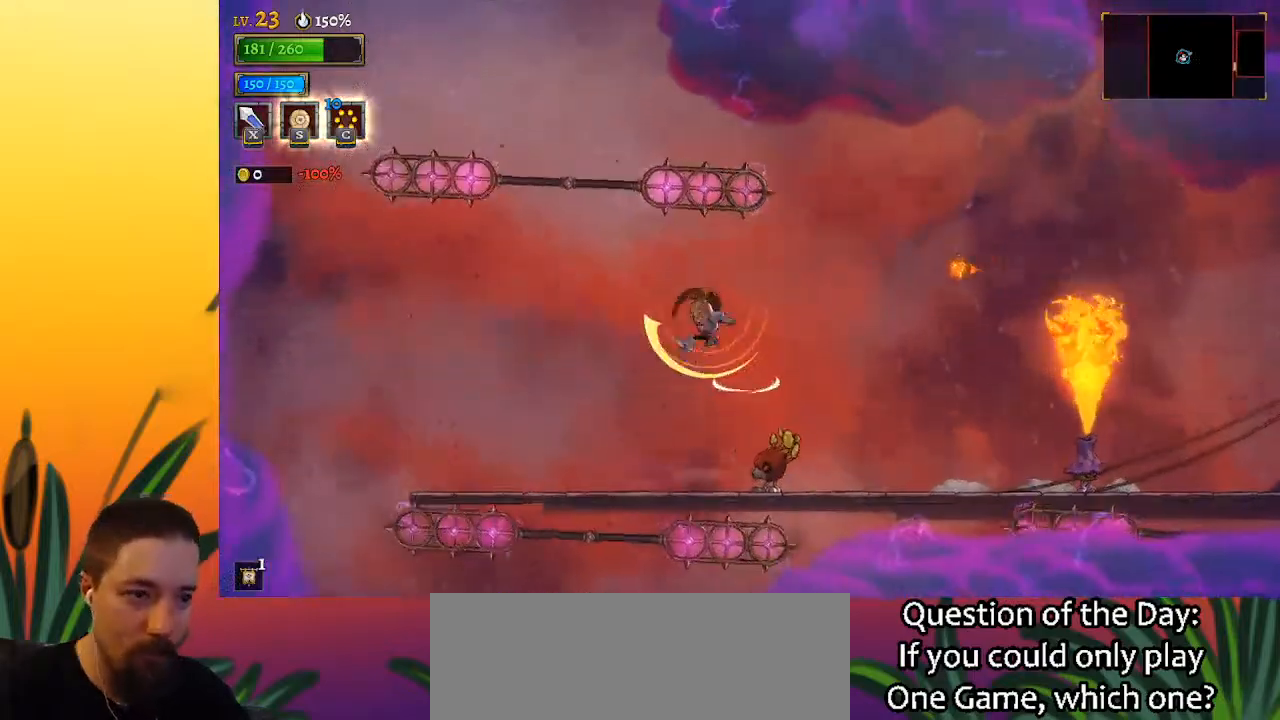
{"keys": [], "events": [[50, "down", "up"], [467, "left", "up"]]}
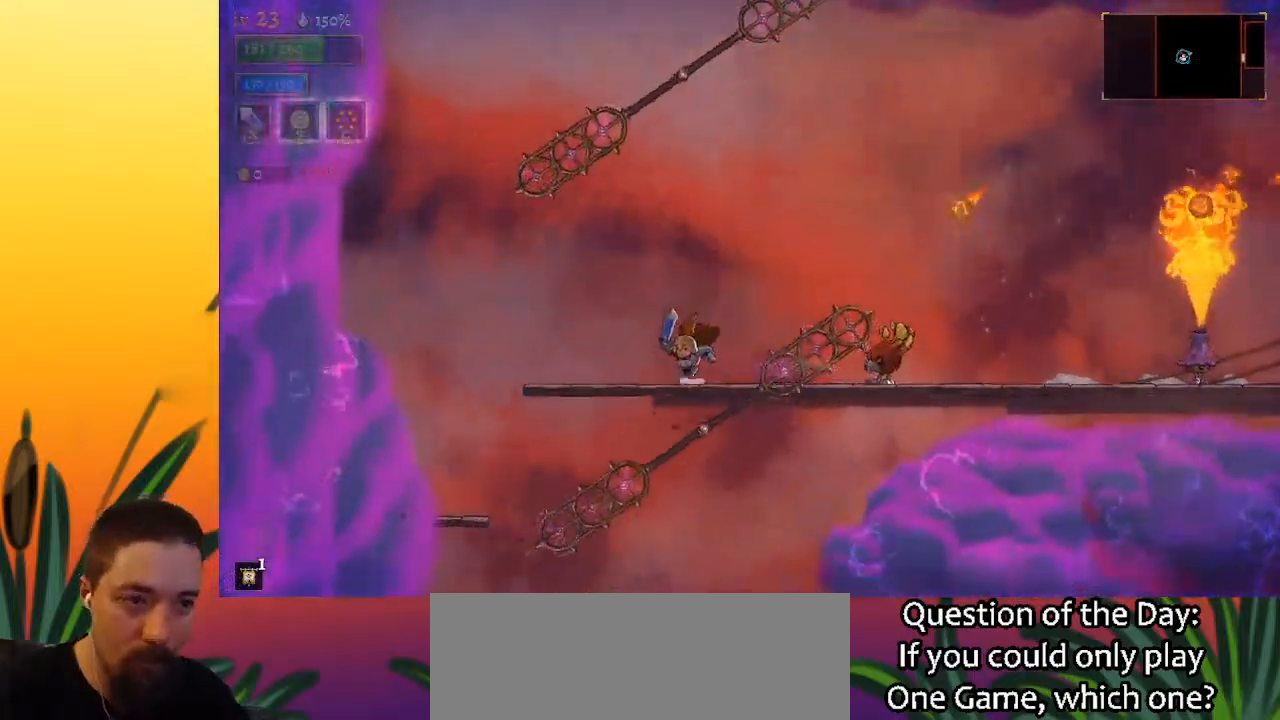
{"keys": ["down"], "events": [[17, "z", "down"], [150, "right", "down"], [350, "right", "up"], [433, "z", "up"], [483, "down", "down"]]}
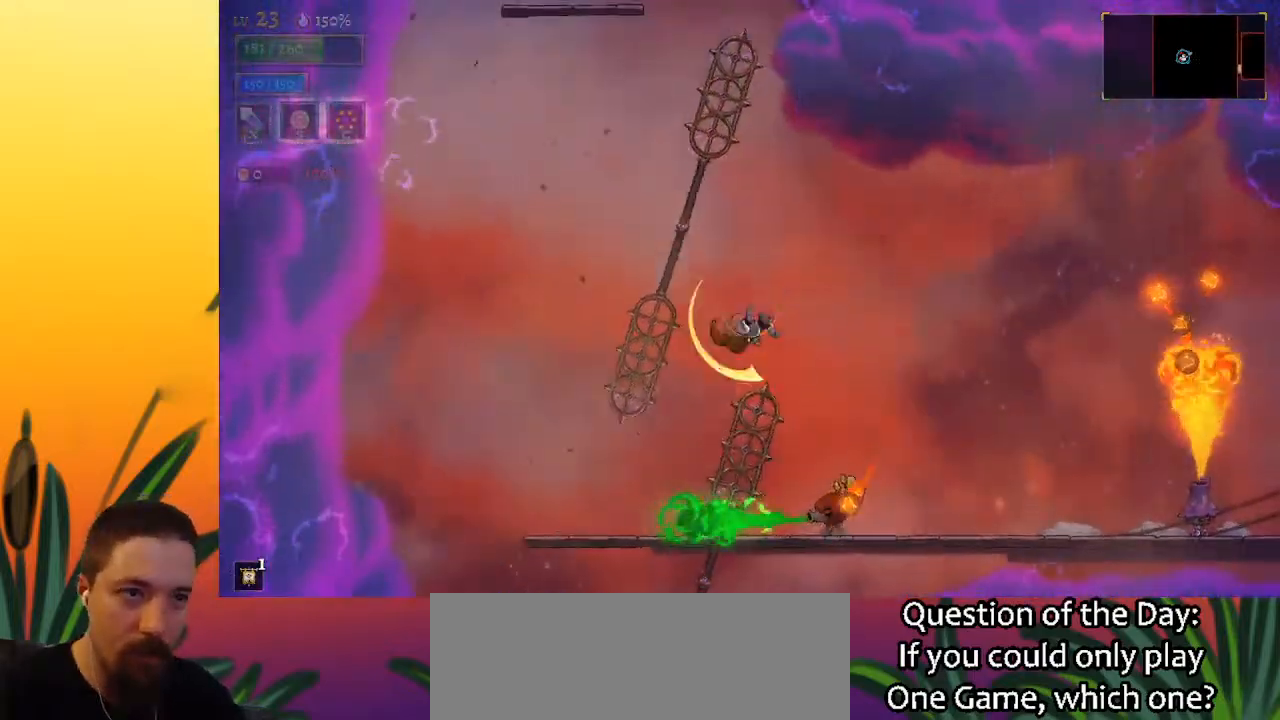
{"keys": [], "events": [[217, "down", "up"], [267, "right", "down"], [400, "right", "up"]]}
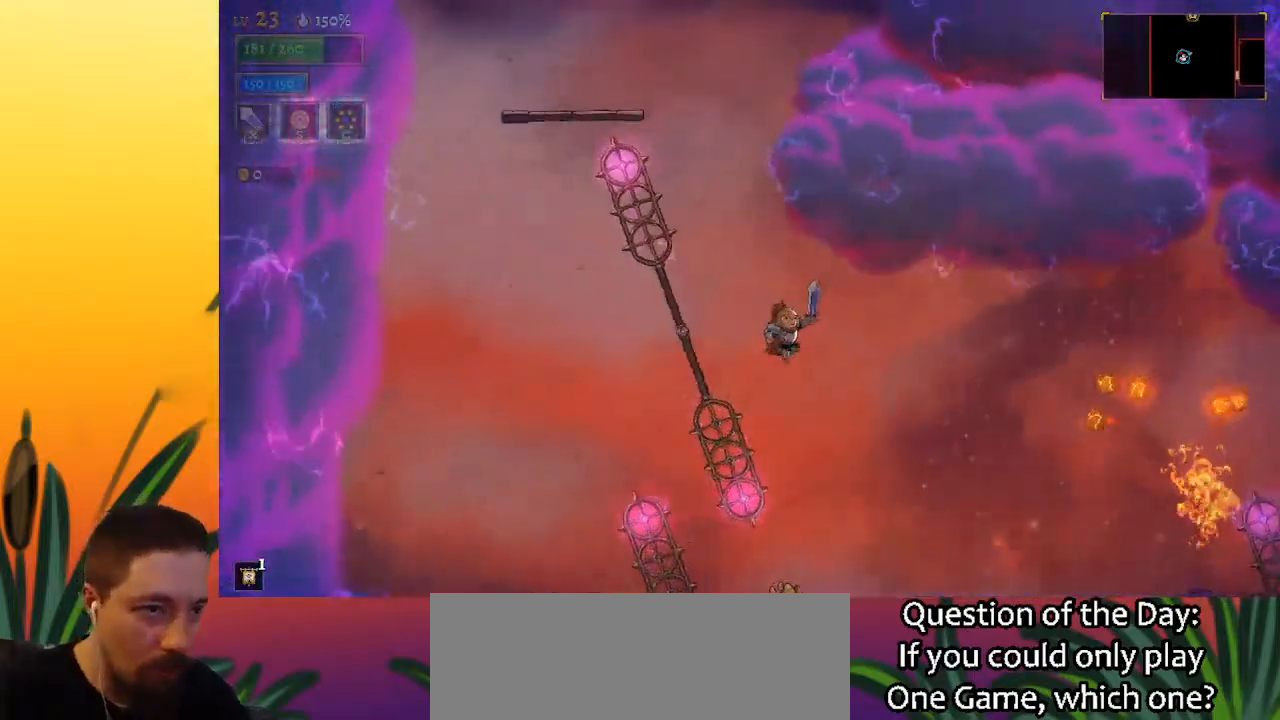
{"keys": [], "events": [[133, "down", "down"], [283, "left", "down"], [333, "down", "up"], [417, "left", "up"]]}
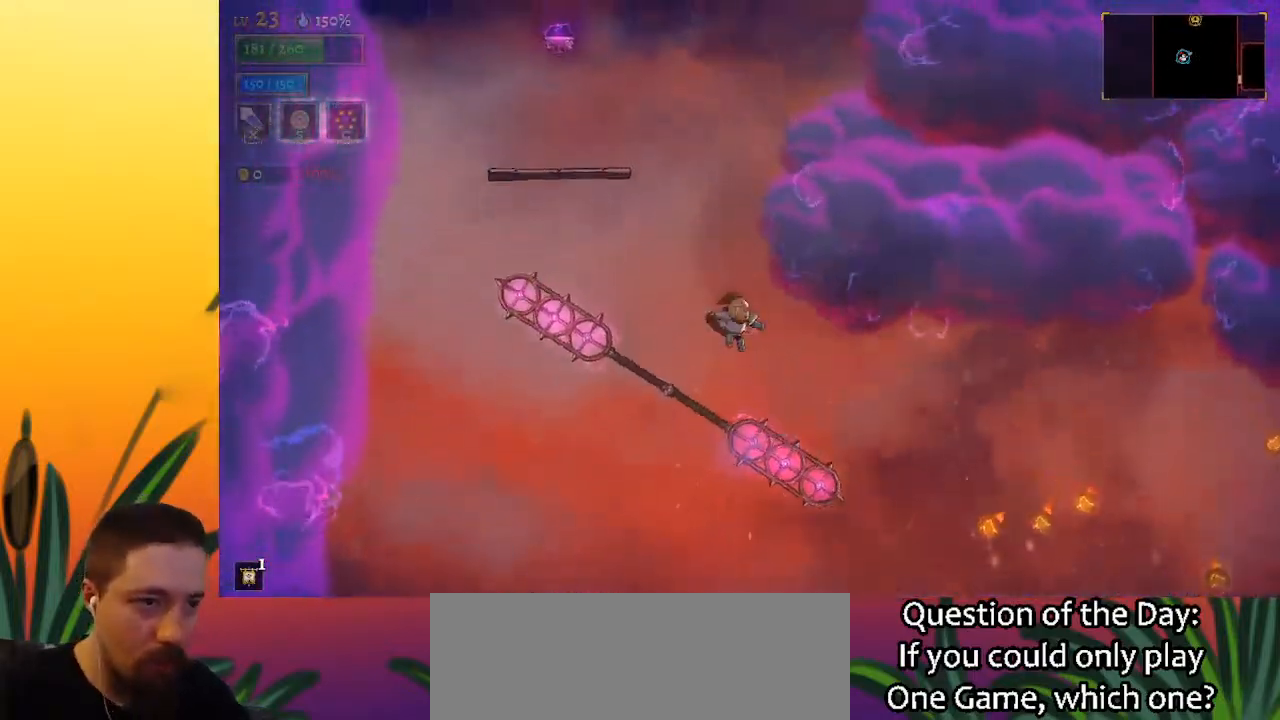
{"keys": [], "events": [[200, "down", "down"], [433, "down", "up"]]}
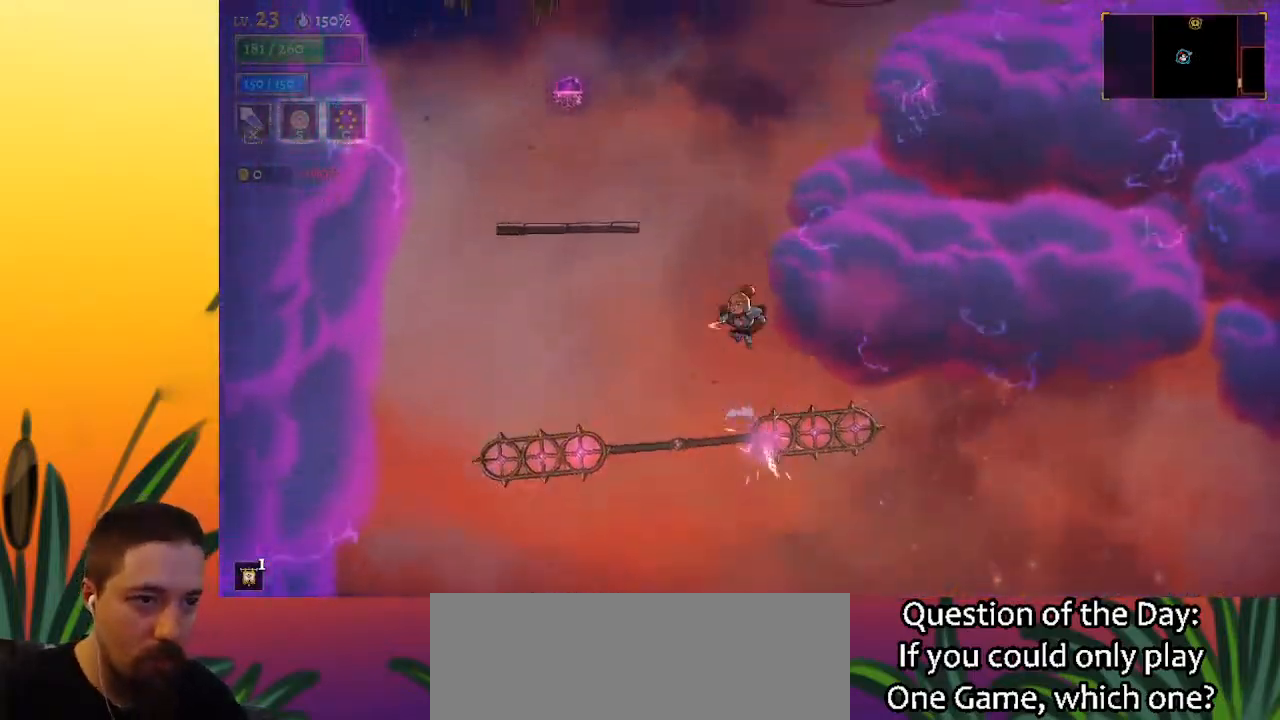
{"keys": ["down", "left"], "events": [[367, "down", "down"], [450, "left", "down"]]}
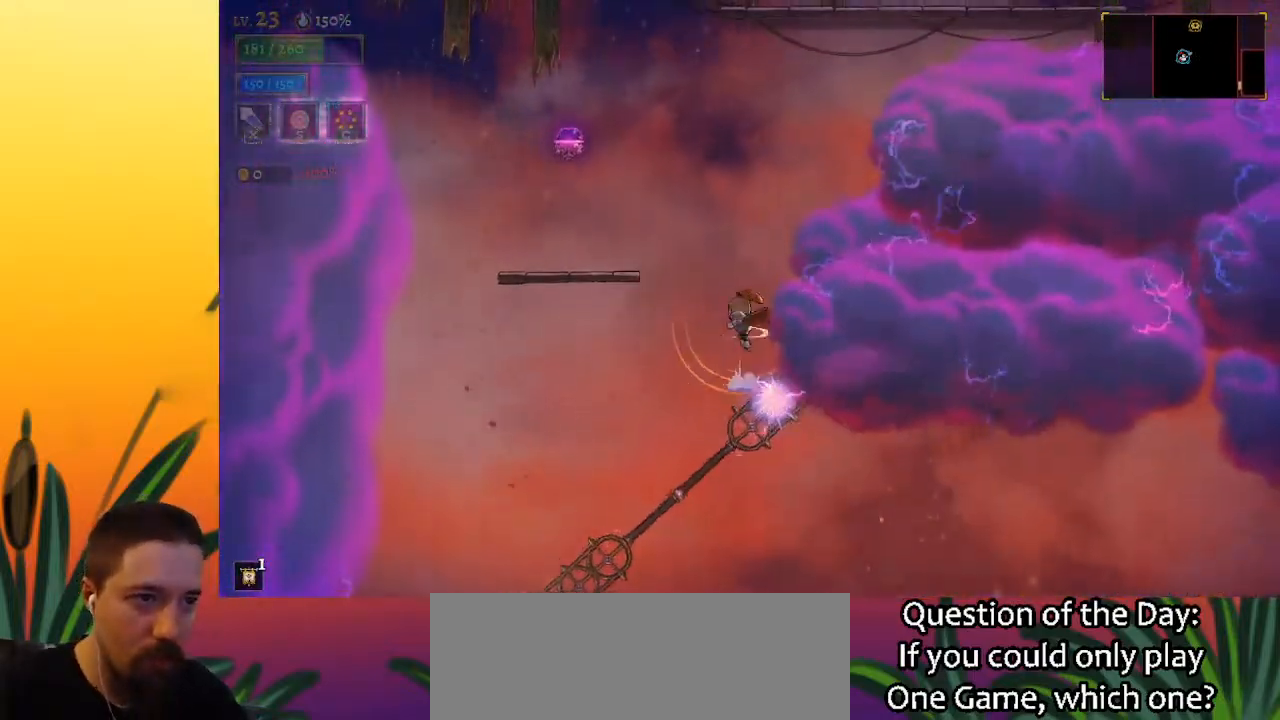
{"keys": ["left"], "events": [[50, "down", "up"], [133, "z", "down"], [283, "z", "up"]]}
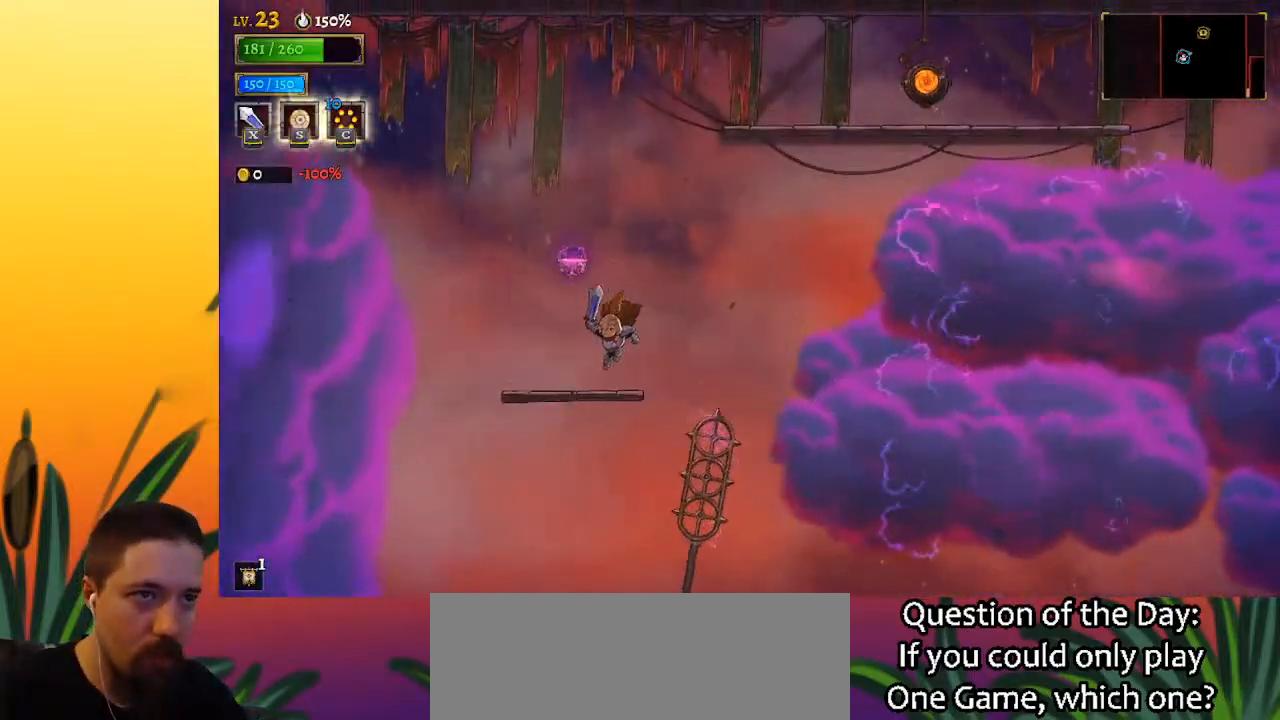
{"keys": ["a", "right"], "events": [[67, "left", "up"], [150, "z", "down"], [300, "z", "up"], [383, "a", "down"], [433, "right", "down"]]}
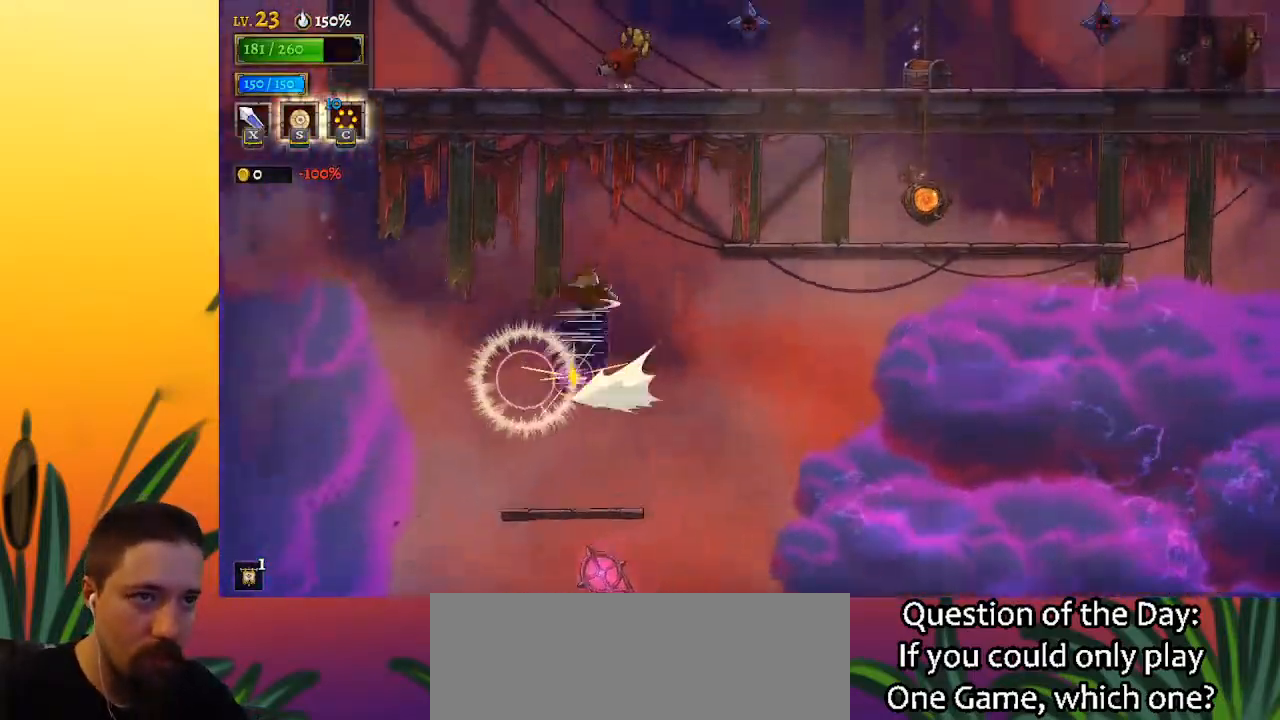
{"keys": ["right"], "events": [[33, "a", "up"], [217, "d", "down"], [450, "d", "up"]]}
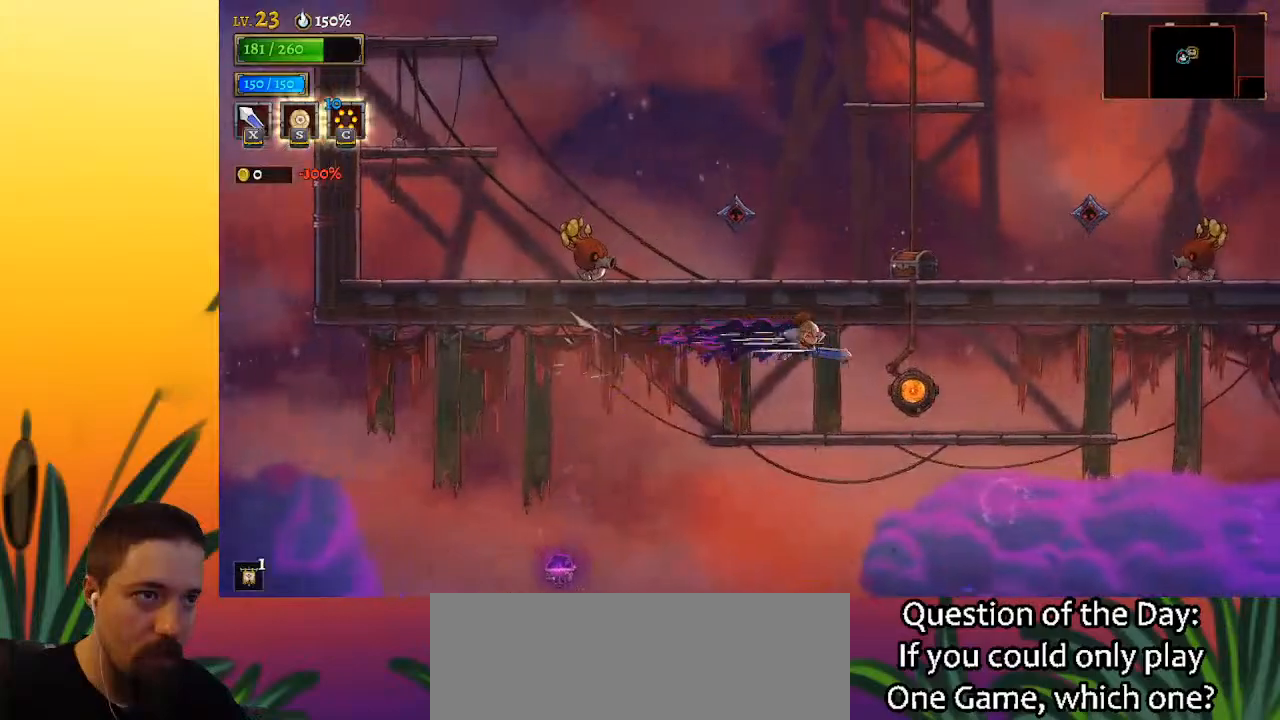
{"keys": ["up"], "events": [[283, "right", "up"], [417, "up", "down"]]}
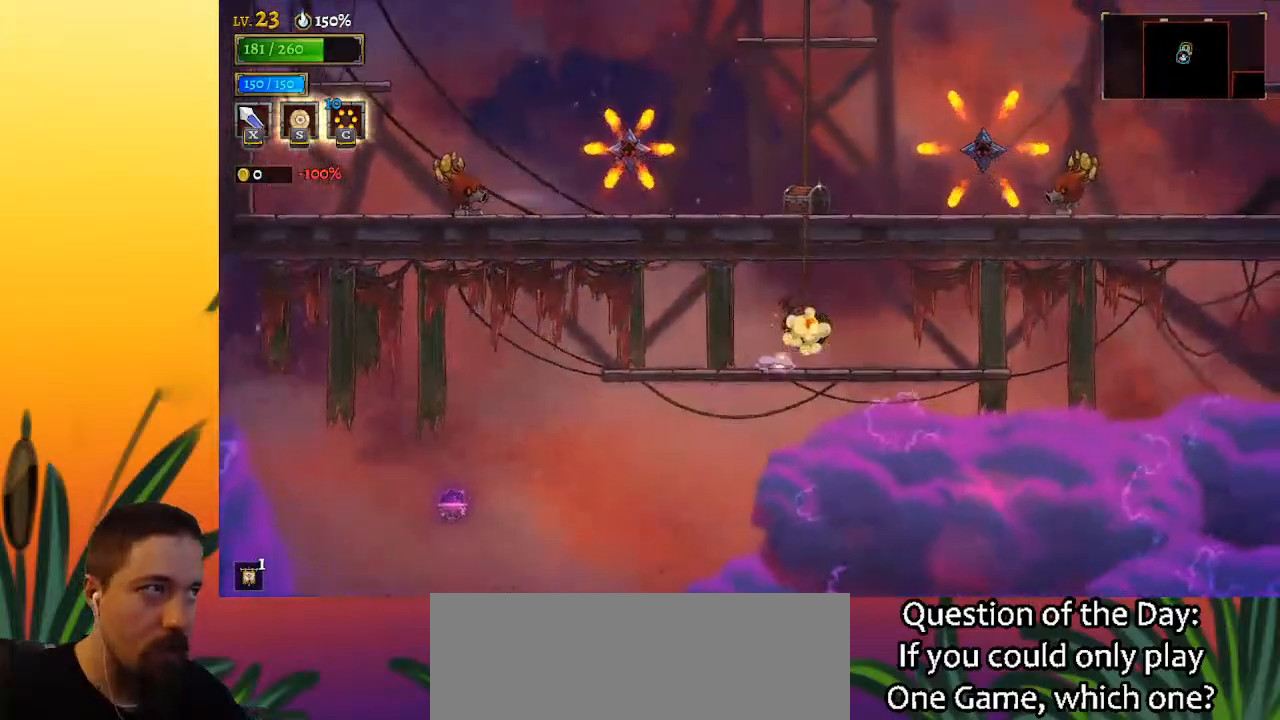
{"keys": [], "events": [[67, "up", "up"]]}
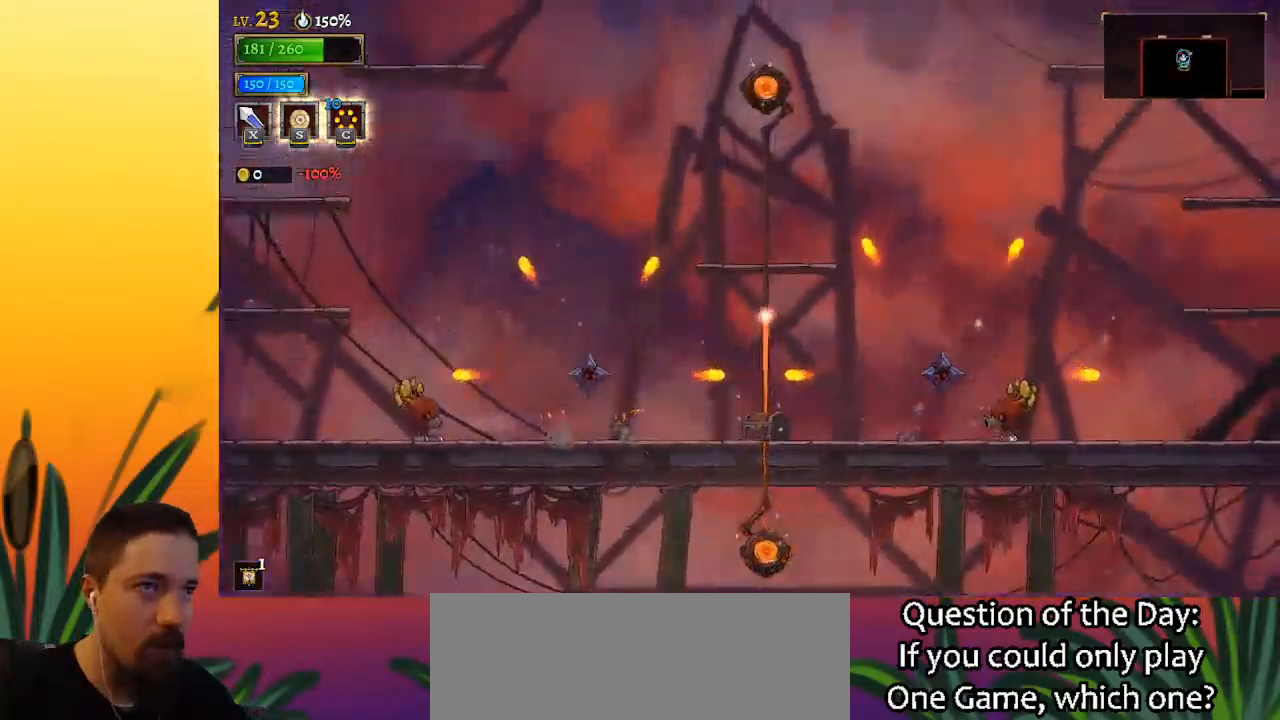
{"keys": ["right"], "events": [[350, "right", "down"]]}
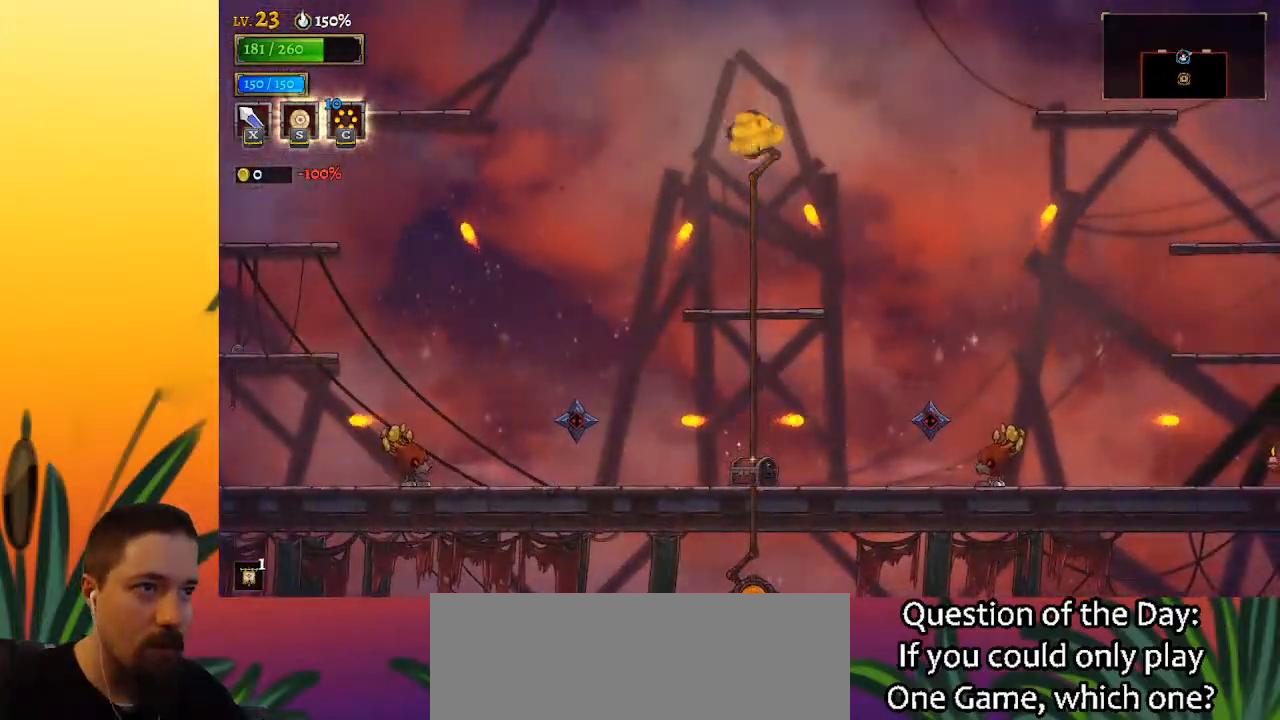
{"keys": ["right"], "events": [[83, "d", "down"], [417, "d", "up"]]}
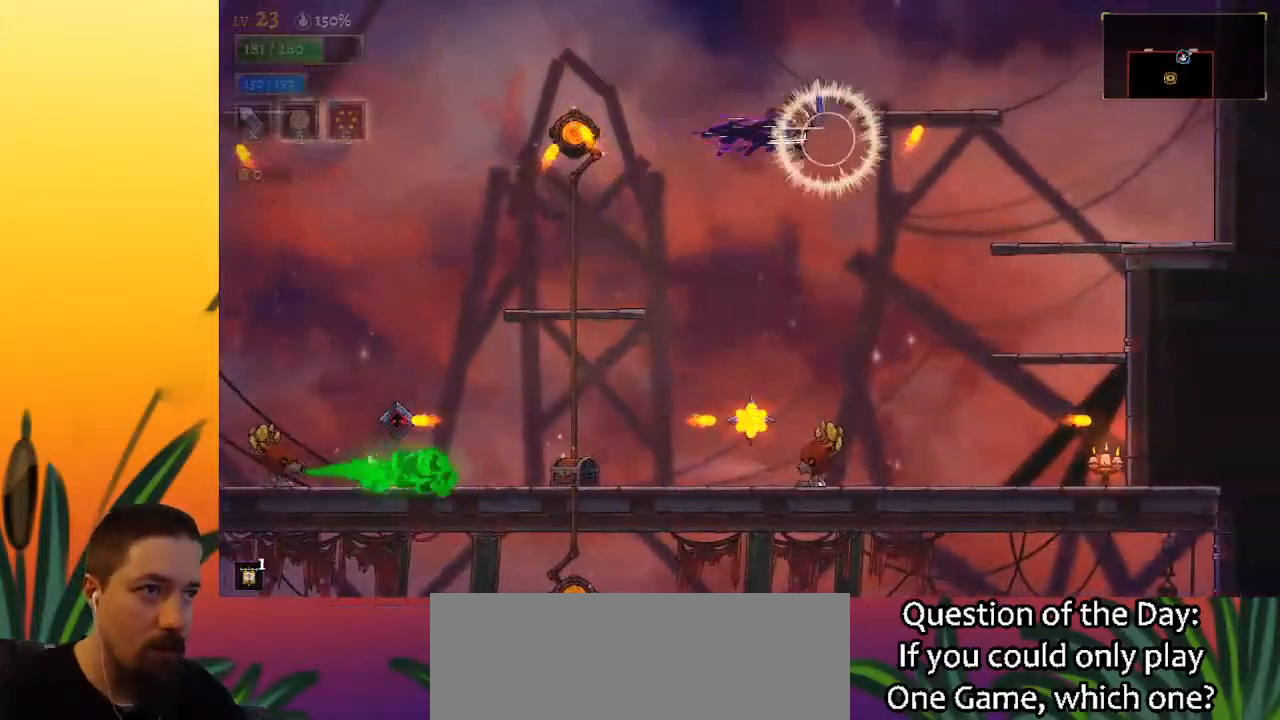
{"keys": ["right"], "events": [[17, "right", "up"], [50, "z", "down"], [150, "right", "down"], [250, "z", "up"]]}
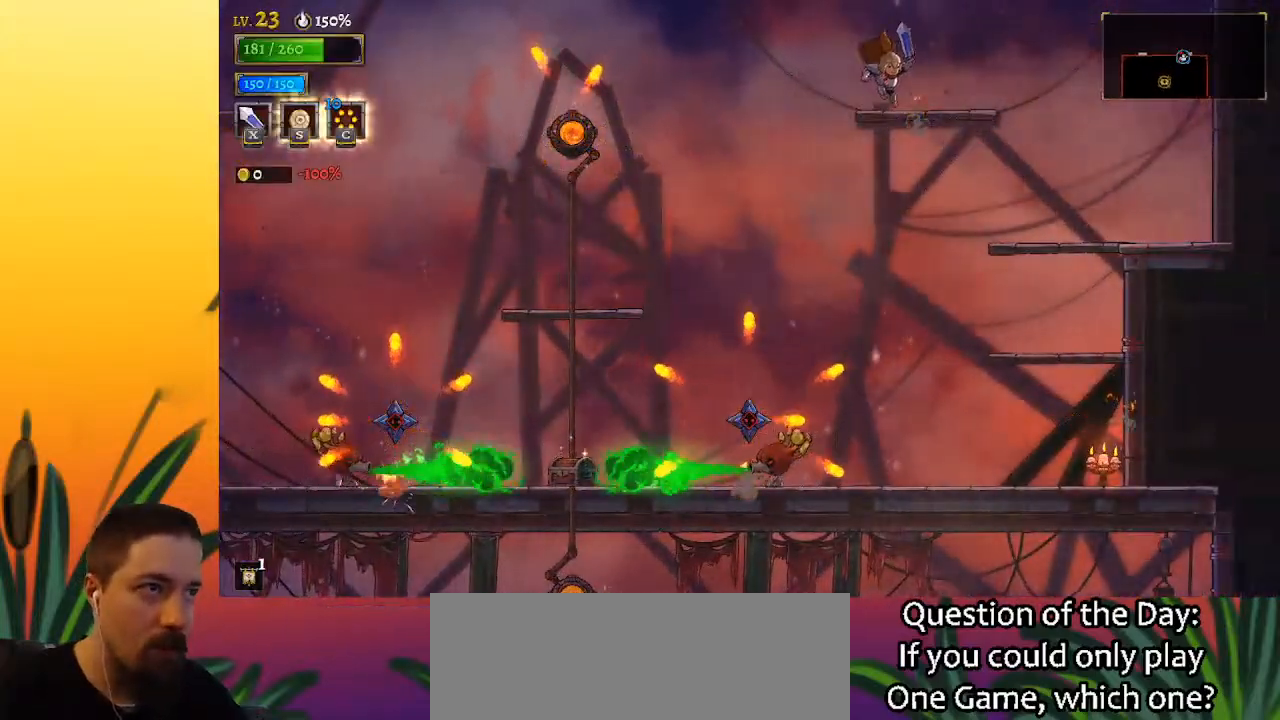
{"keys": ["z"], "events": [[117, "z", "down"], [217, "right", "up"]]}
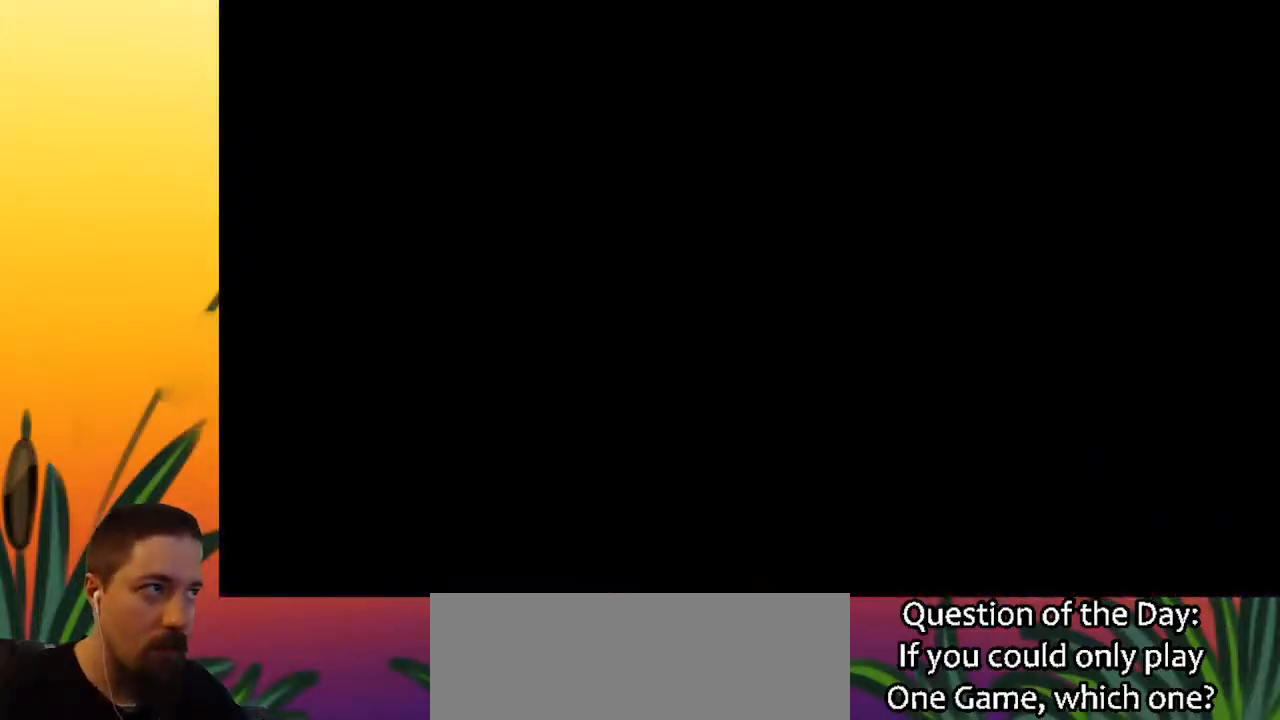
{"keys": [], "events": [[133, "z", "up"]]}
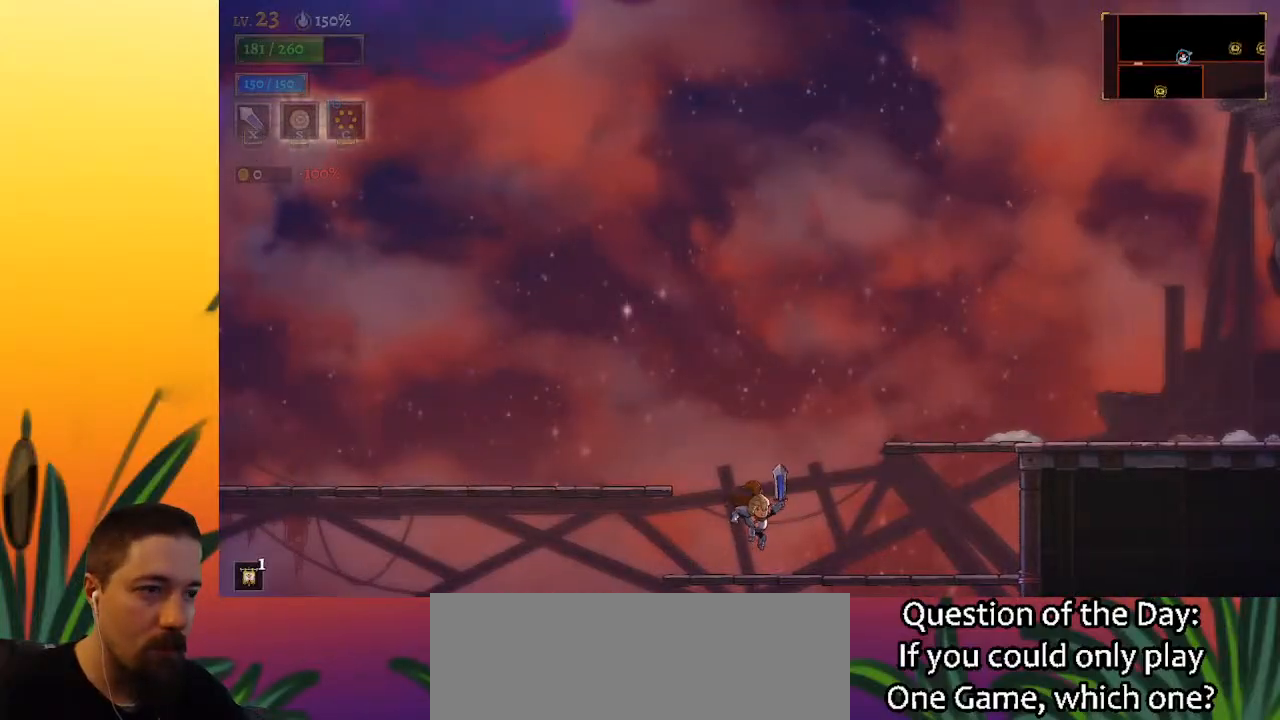
{"keys": ["right", "z"], "events": [[17, "right", "down"], [200, "z", "down"]]}
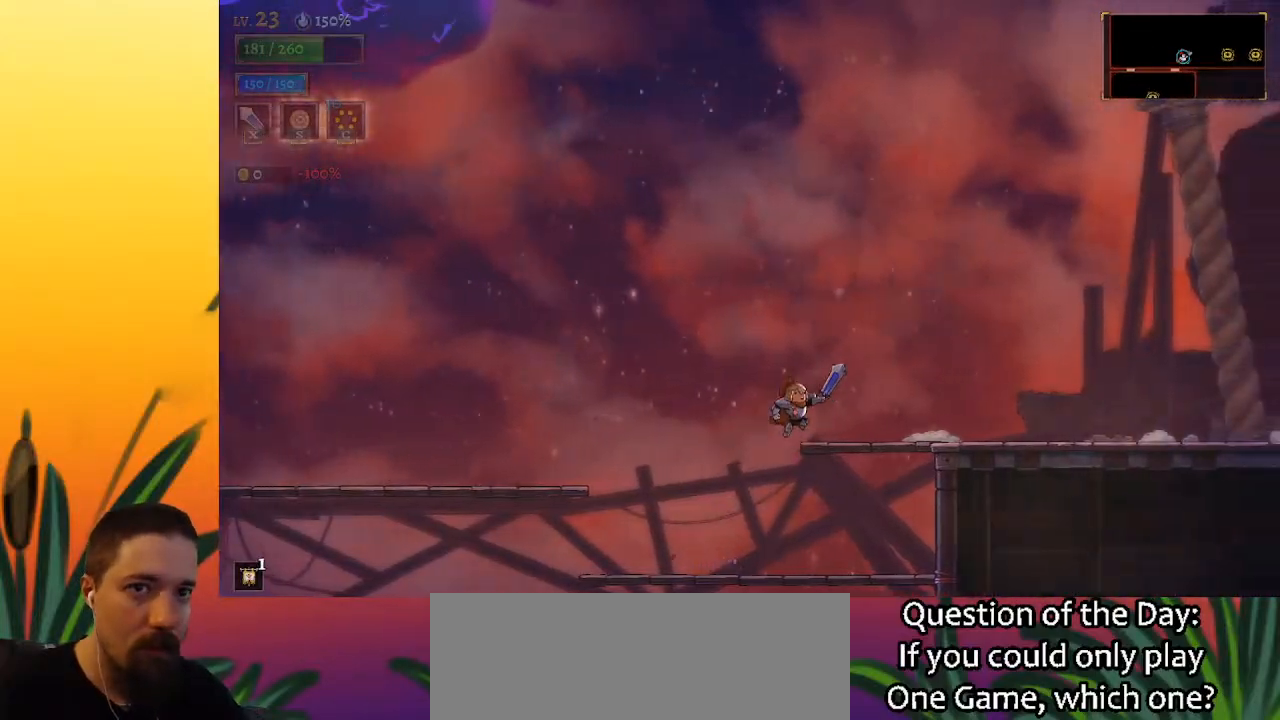
{"keys": ["d", "right"], "events": [[33, "d", "down"], [83, "z", "up"]]}
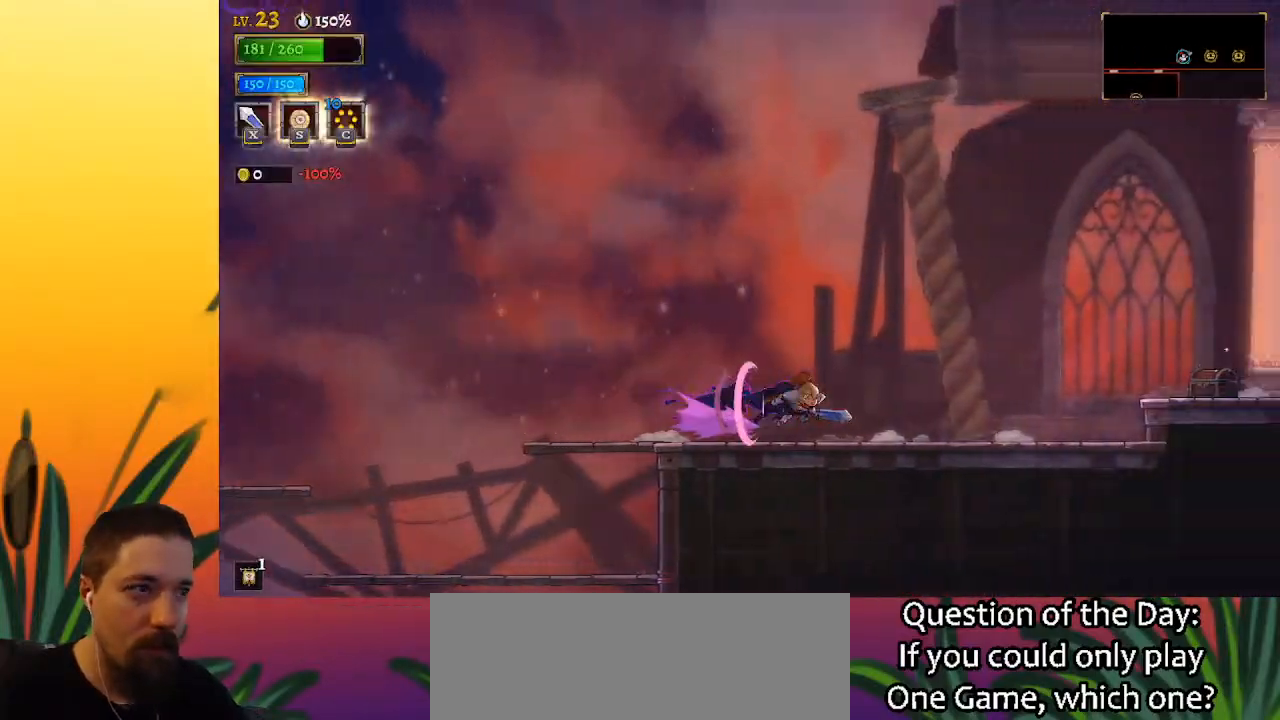
{"keys": ["right", "z"], "events": [[283, "d", "up"], [467, "z", "down"]]}
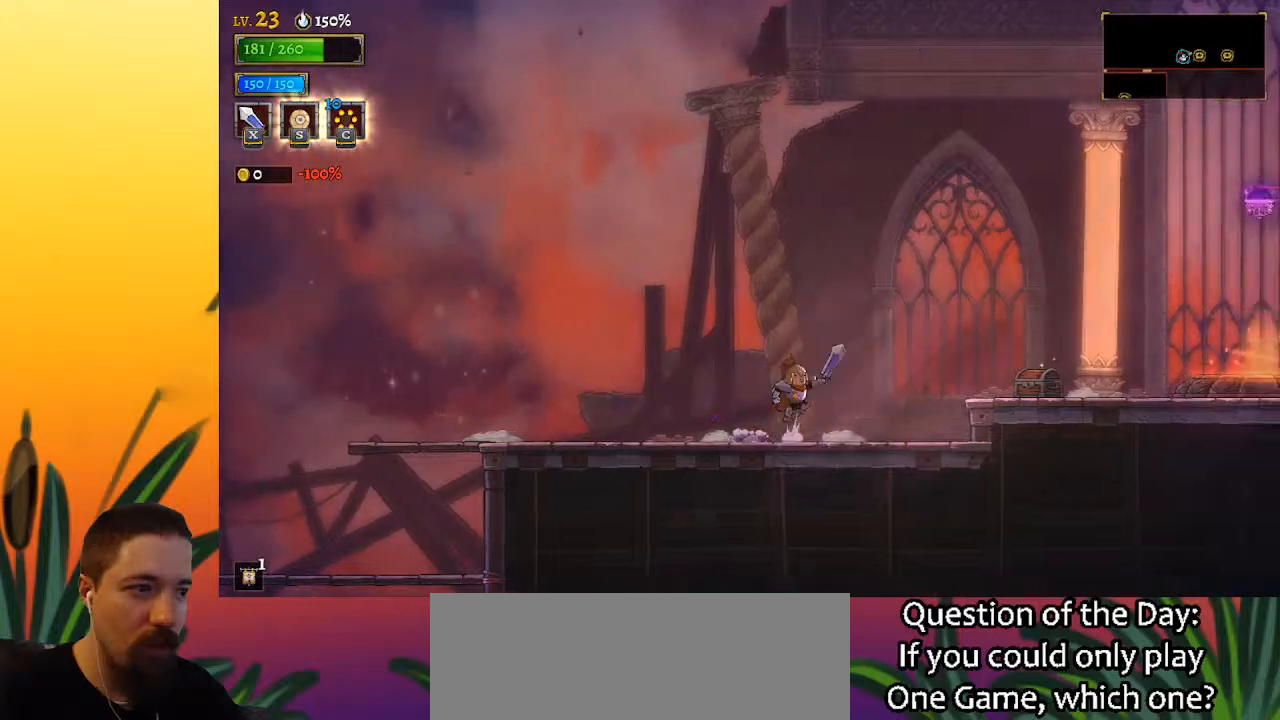
{"keys": ["d", "right"], "events": [[67, "d", "down"], [100, "z", "up"]]}
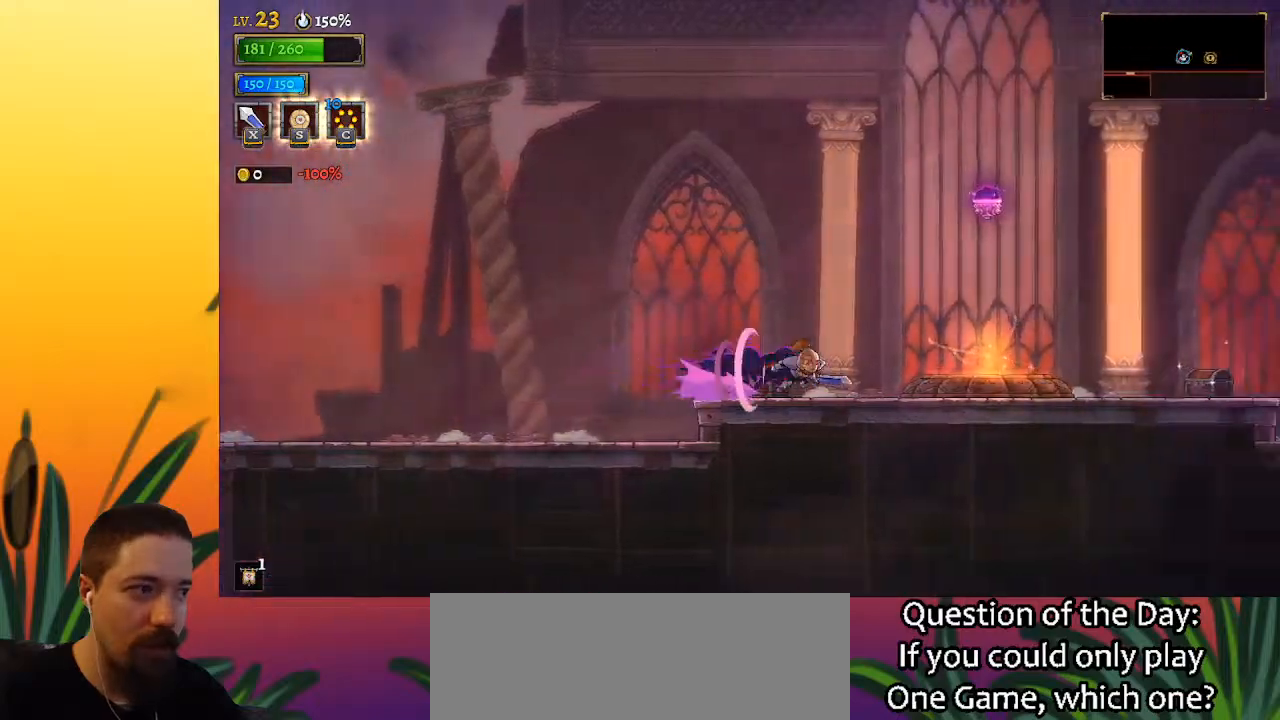
{"keys": ["right", "z"], "events": [[33, "d", "up"], [317, "z", "down"]]}
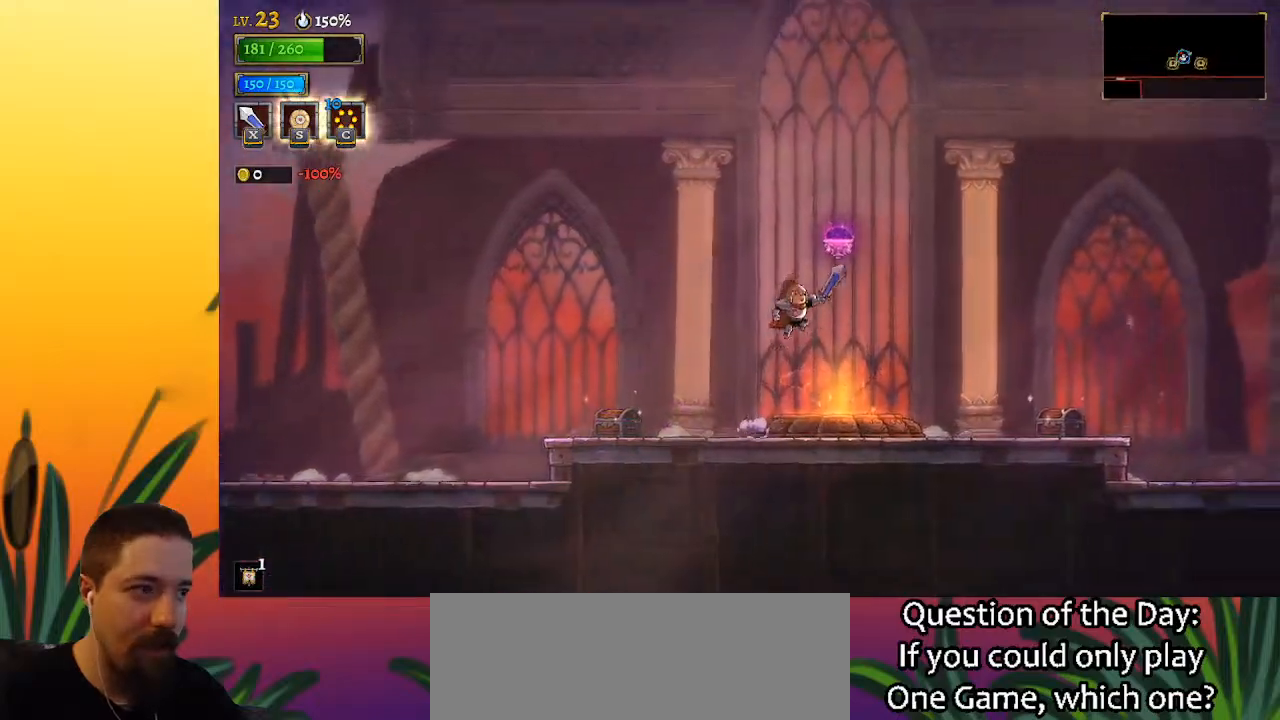
{"keys": [], "events": [[133, "right", "up"], [183, "d", "down"], [233, "z", "up"], [333, "d", "up"]]}
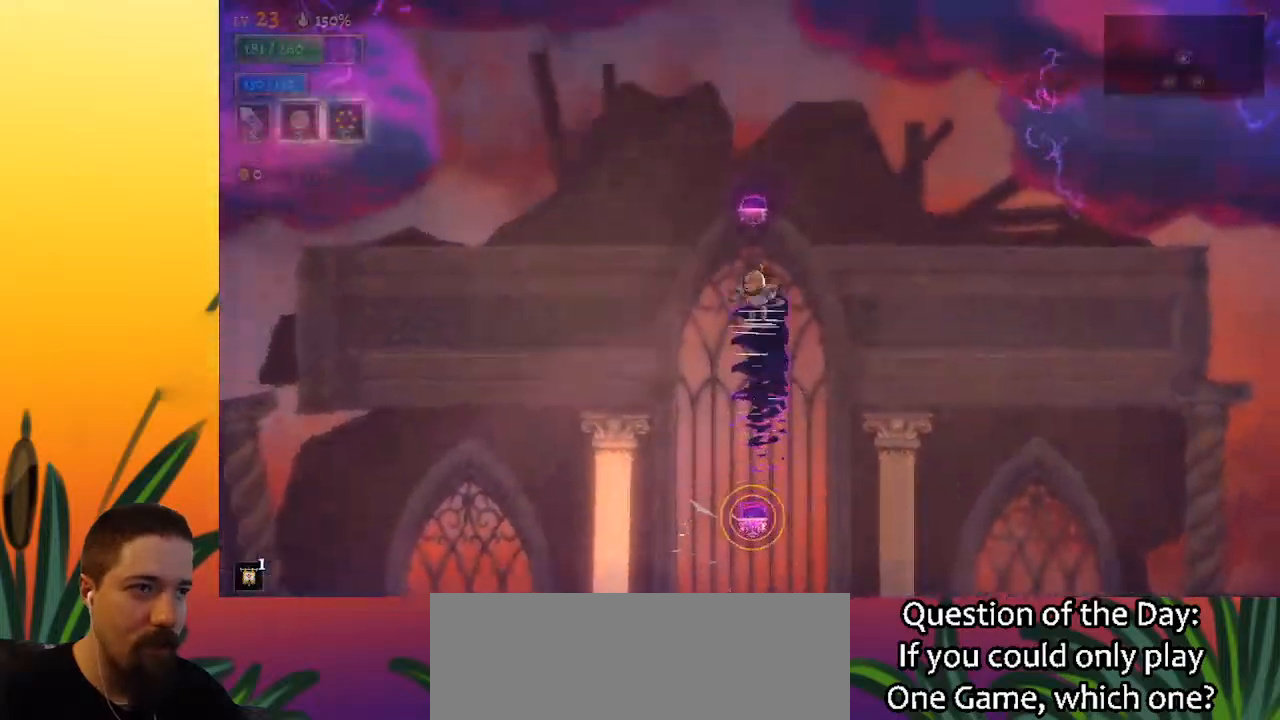
{"keys": [], "events": [[150, "a", "down"], [300, "a", "up"]]}
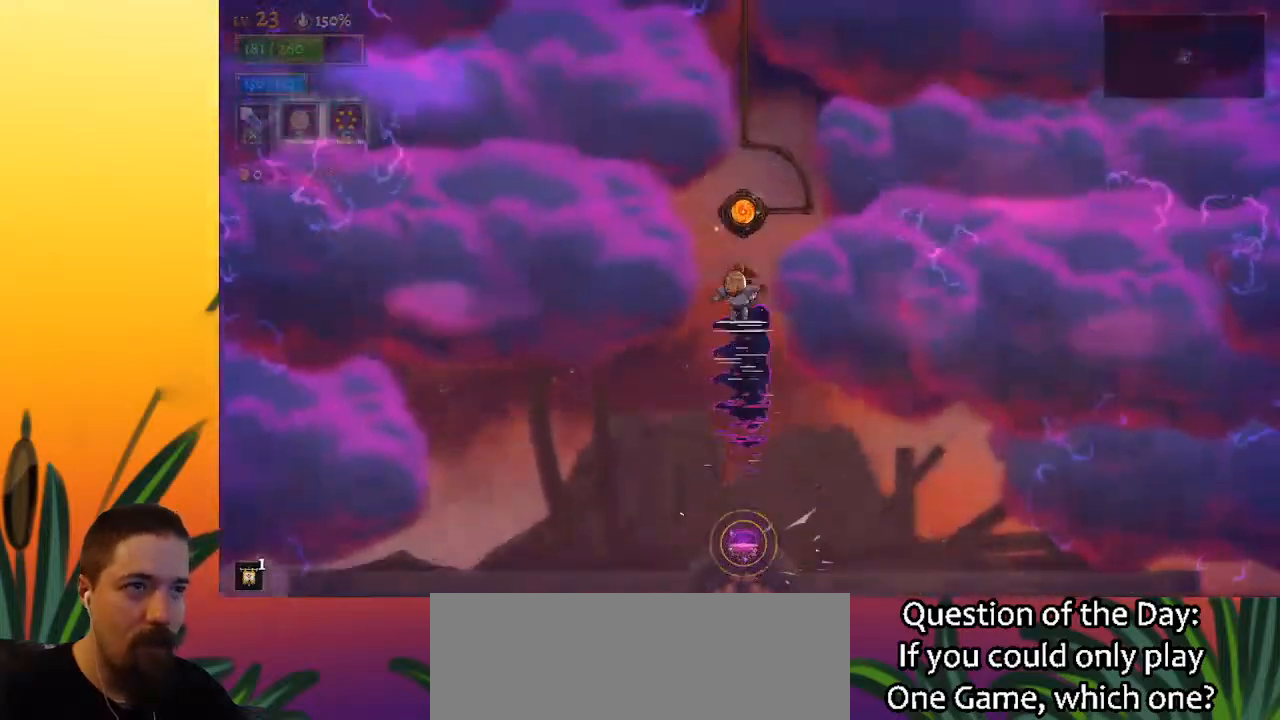
{"keys": [], "events": [[167, "up", "down"], [267, "up", "up"]]}